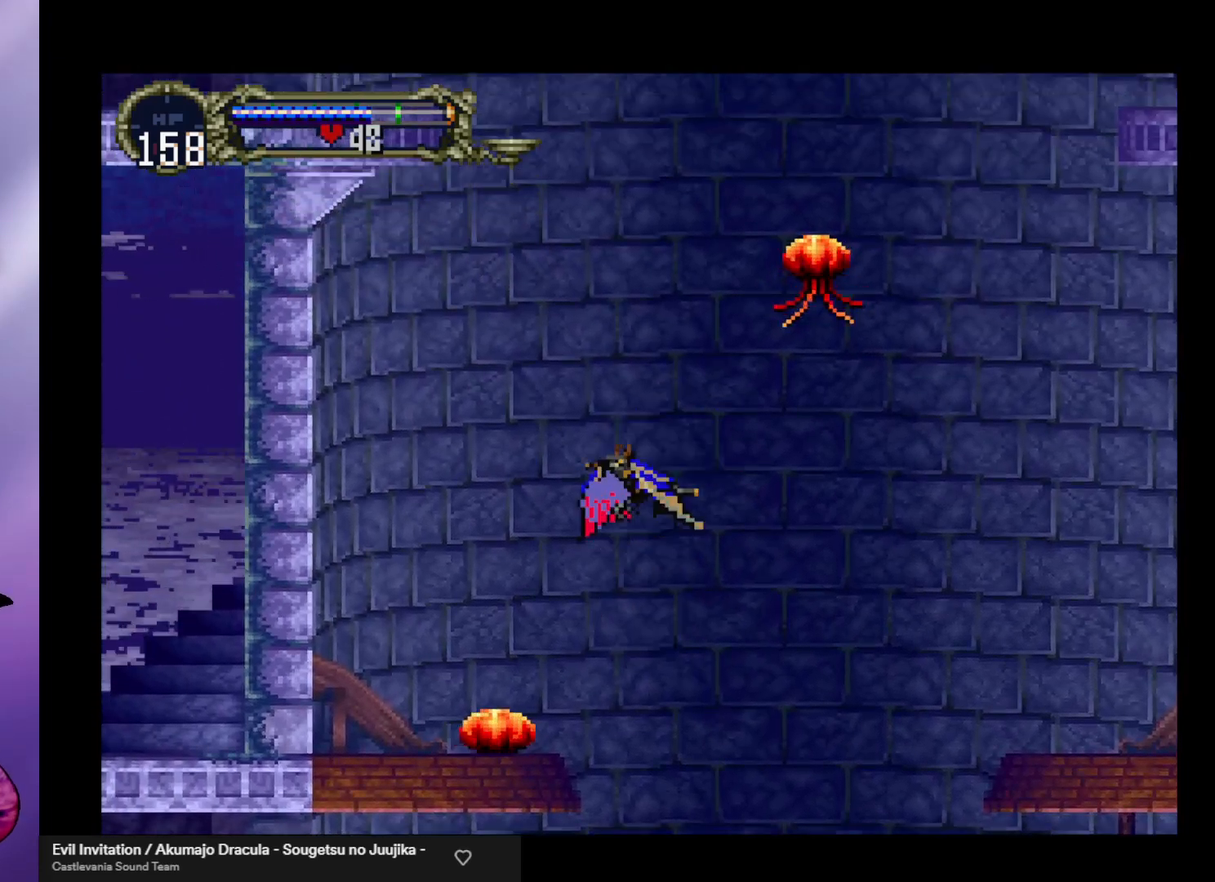
Gameplay with a controller (arcade stick); each line is a JSON object with the inputs held at the frame after it. "events" lists button and stick changes between this image and that frame as [ms after this image, input, new state], when the widget could be followed in between. Not read: L3 R3.
{"buttons": [], "left_stick": "up-left", "events": [[500, "left_stick", "up-left"]]}
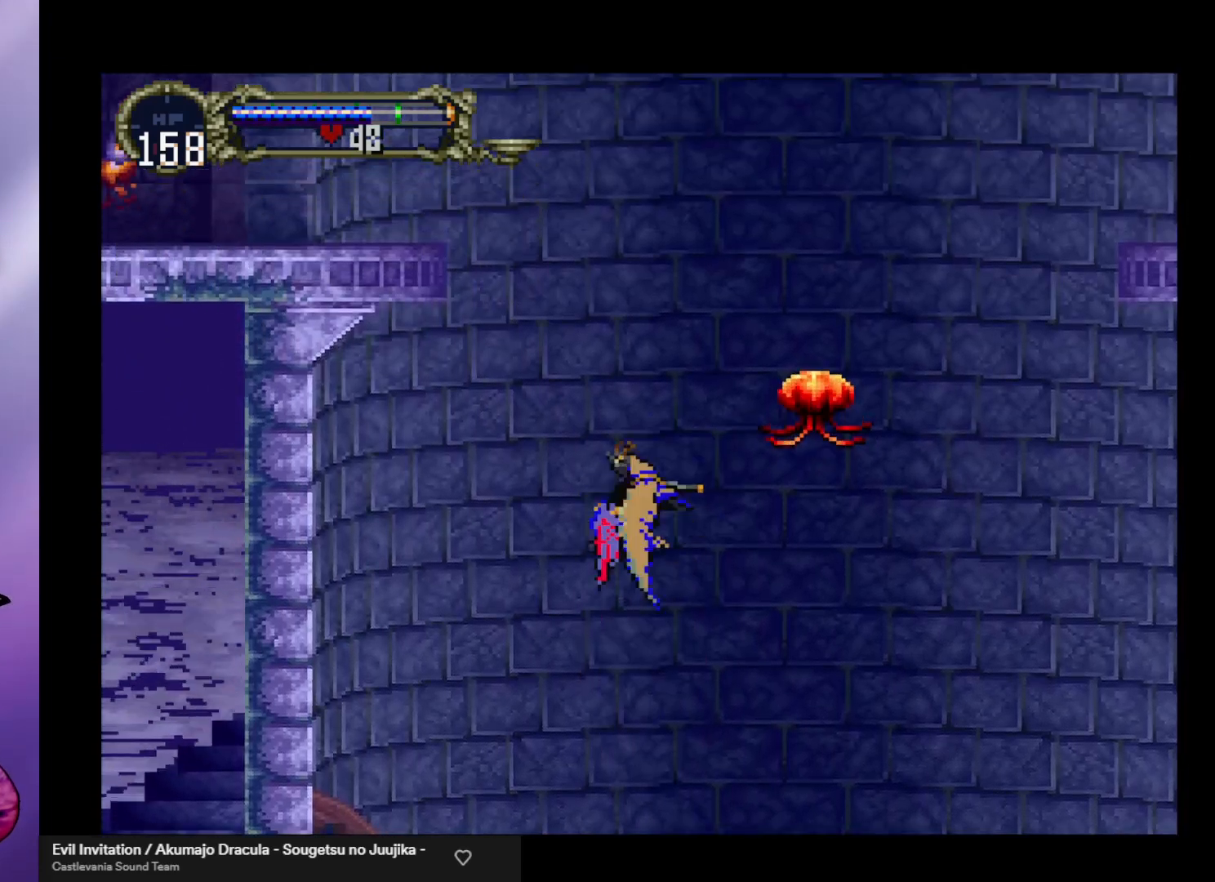
{"buttons": [], "left_stick": "up-left", "events": []}
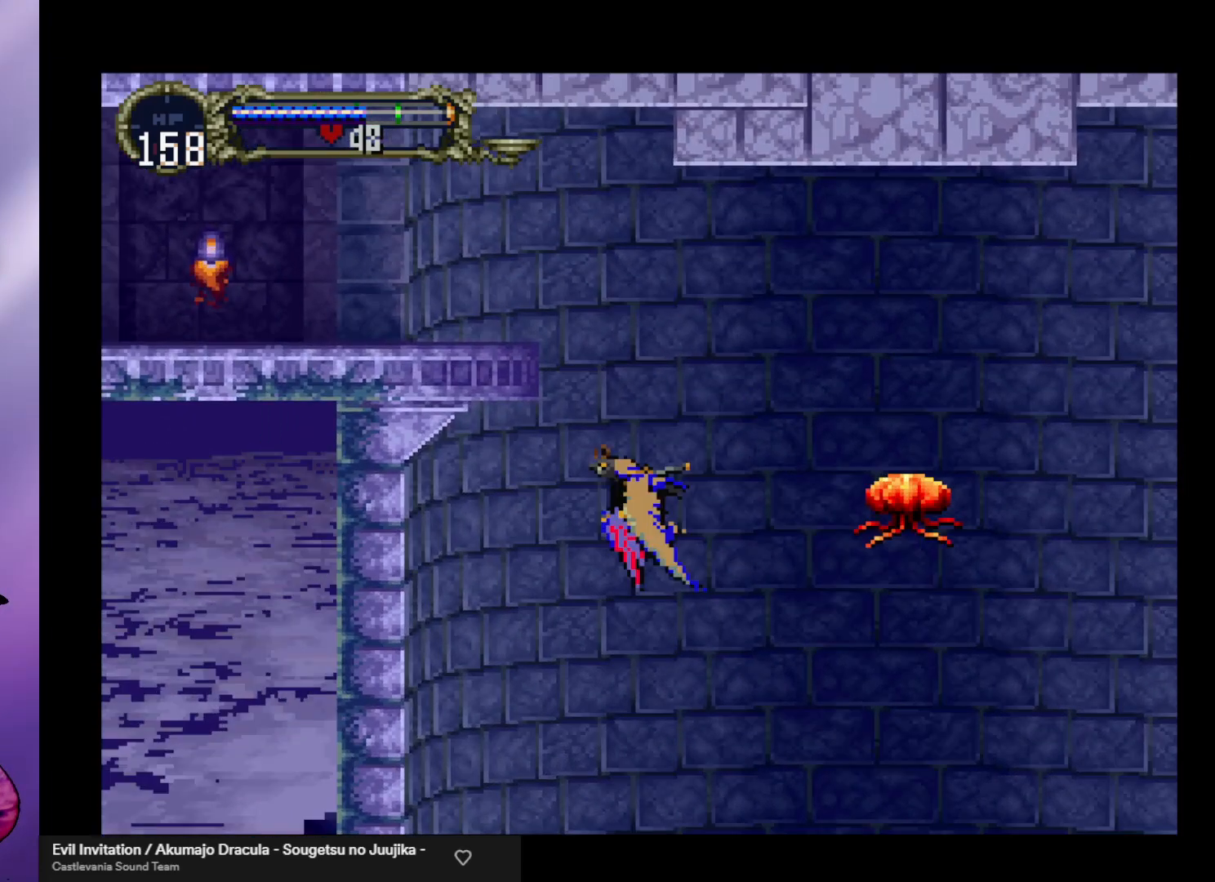
{"buttons": [], "left_stick": "up", "events": [[400, "left_stick", "up"]]}
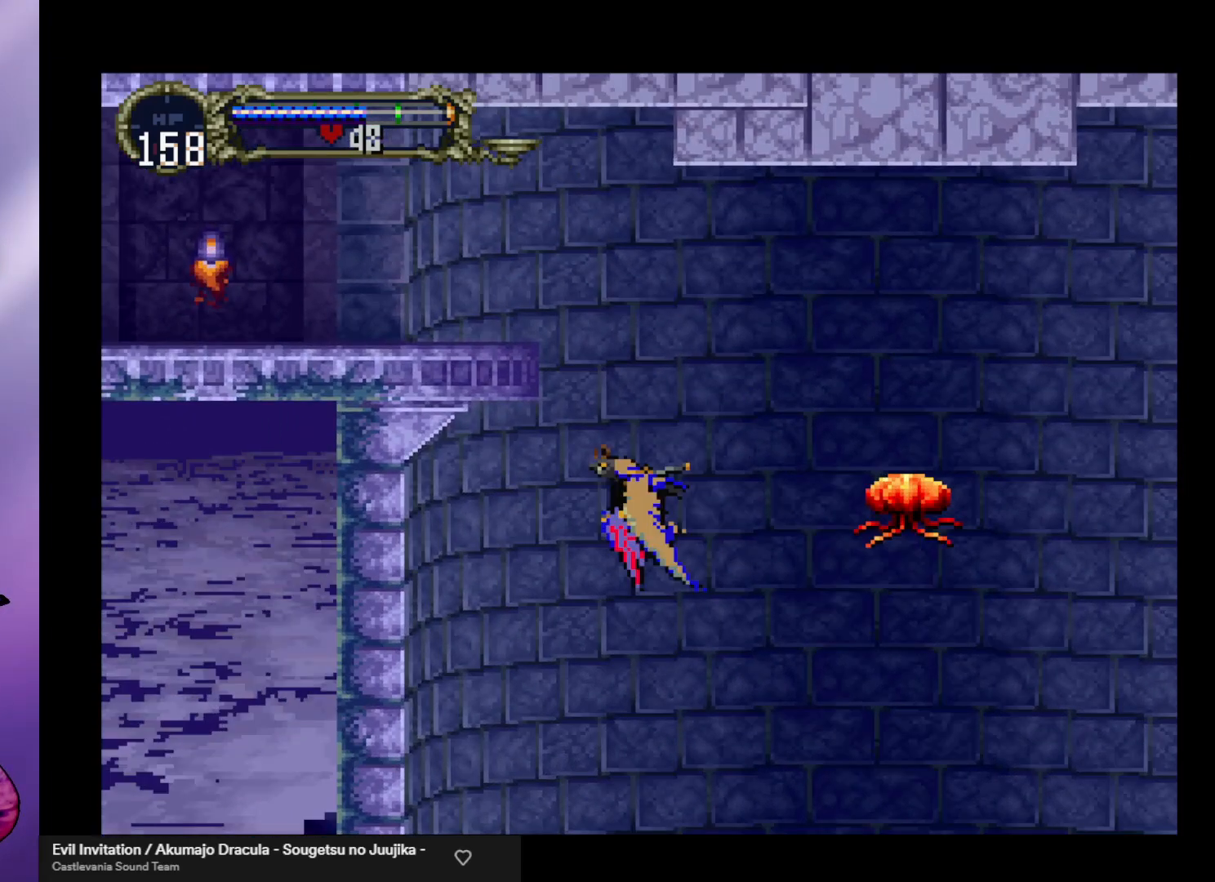
{"buttons": [], "left_stick": "up", "events": []}
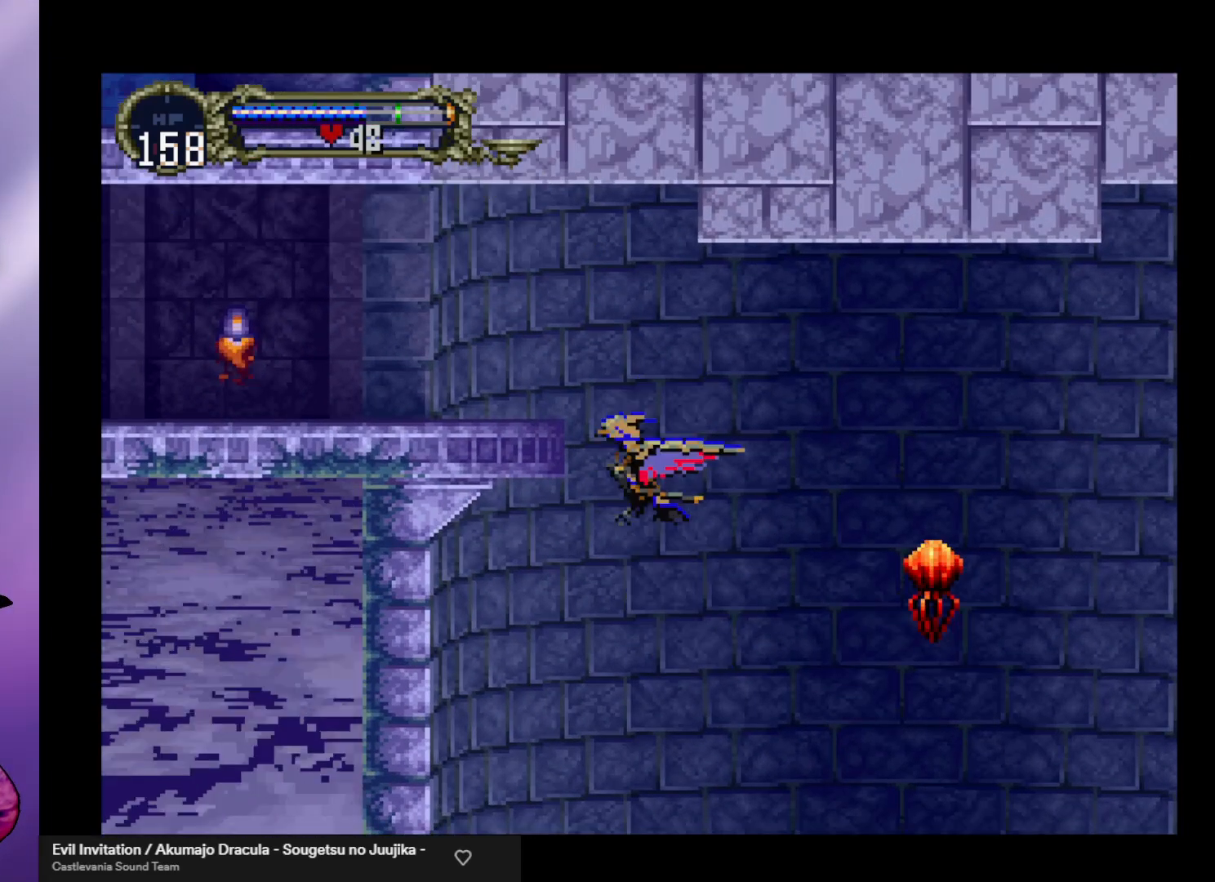
{"buttons": [], "left_stick": "up-left", "events": [[333, "left_stick", "up-left"]]}
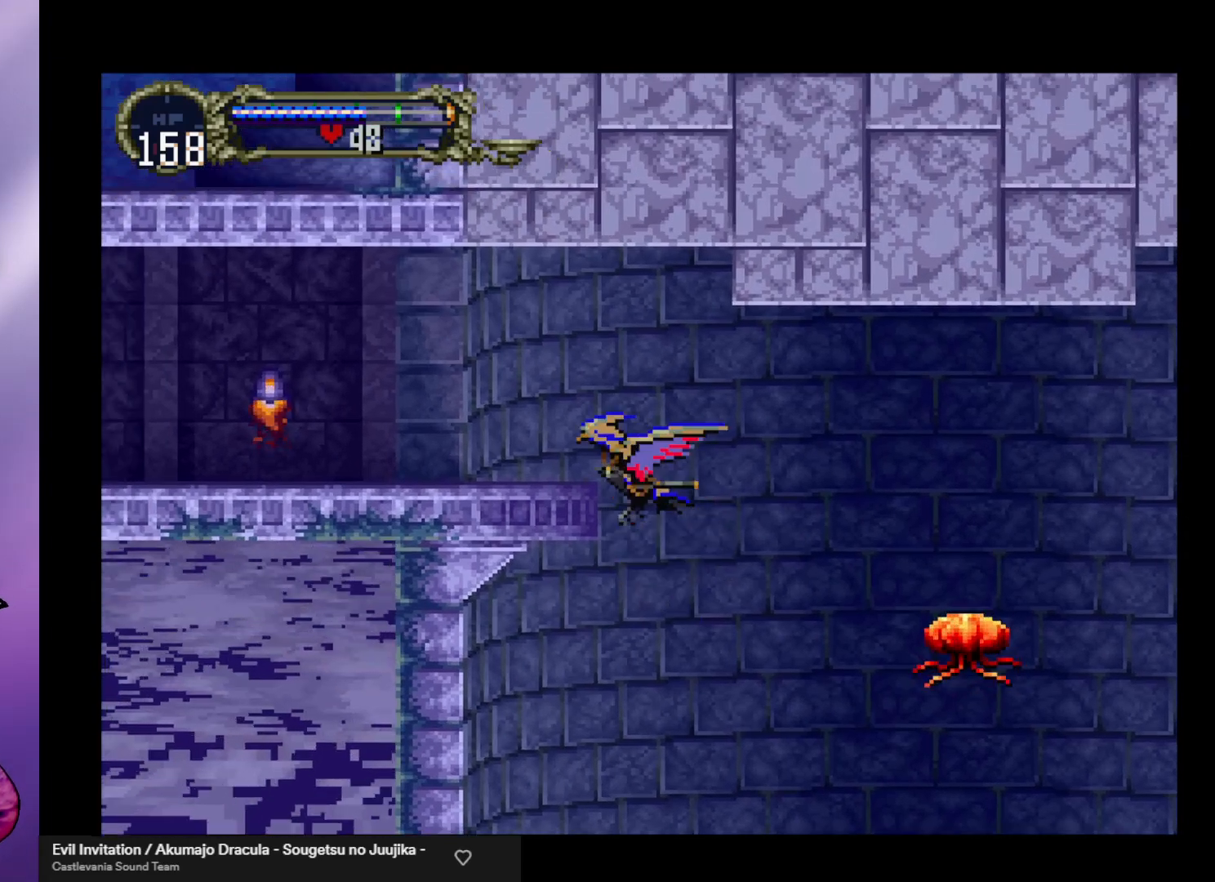
{"buttons": [], "left_stick": "left", "events": [[433, "left_stick", "left"]]}
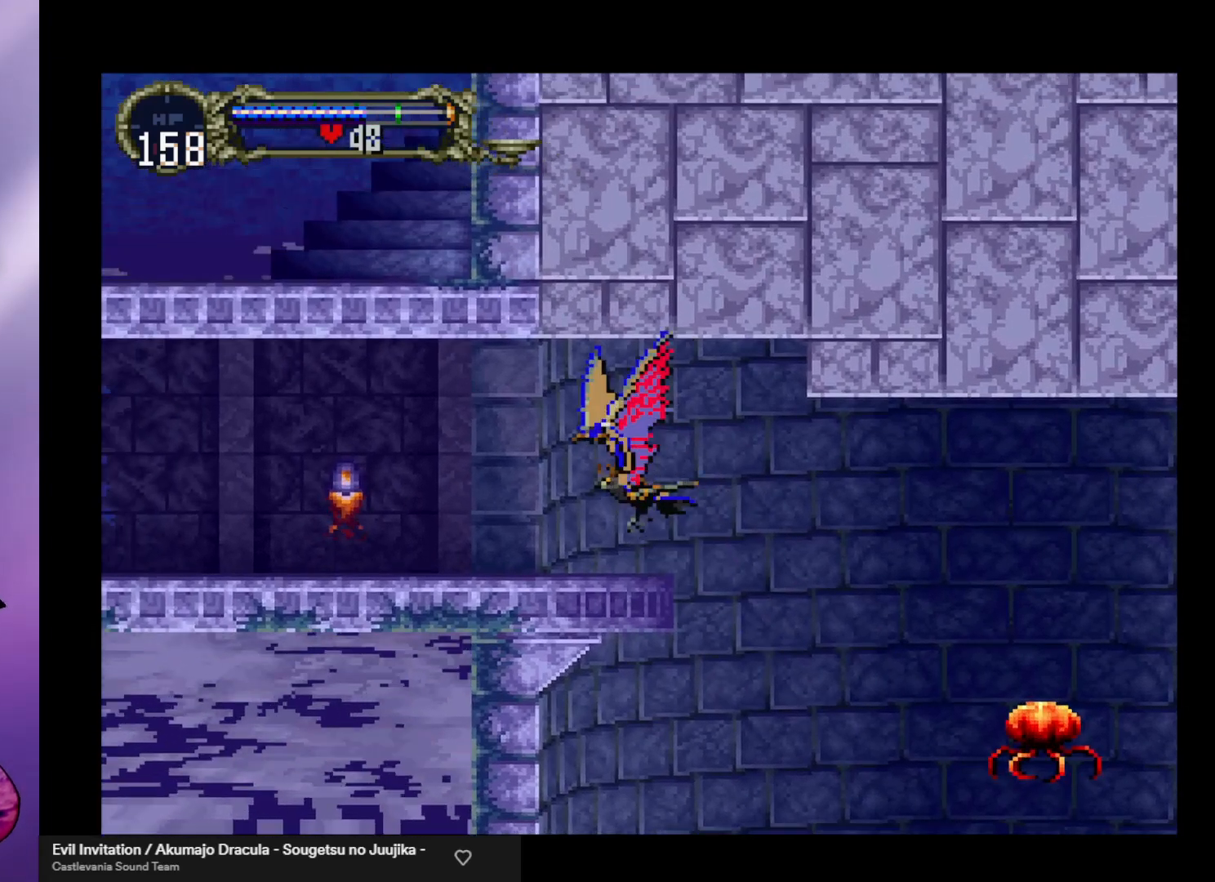
{"buttons": [], "left_stick": "center", "events": [[167, "left_stick", "center"], [200, "R1", "down"], [333, "R1", "up"]]}
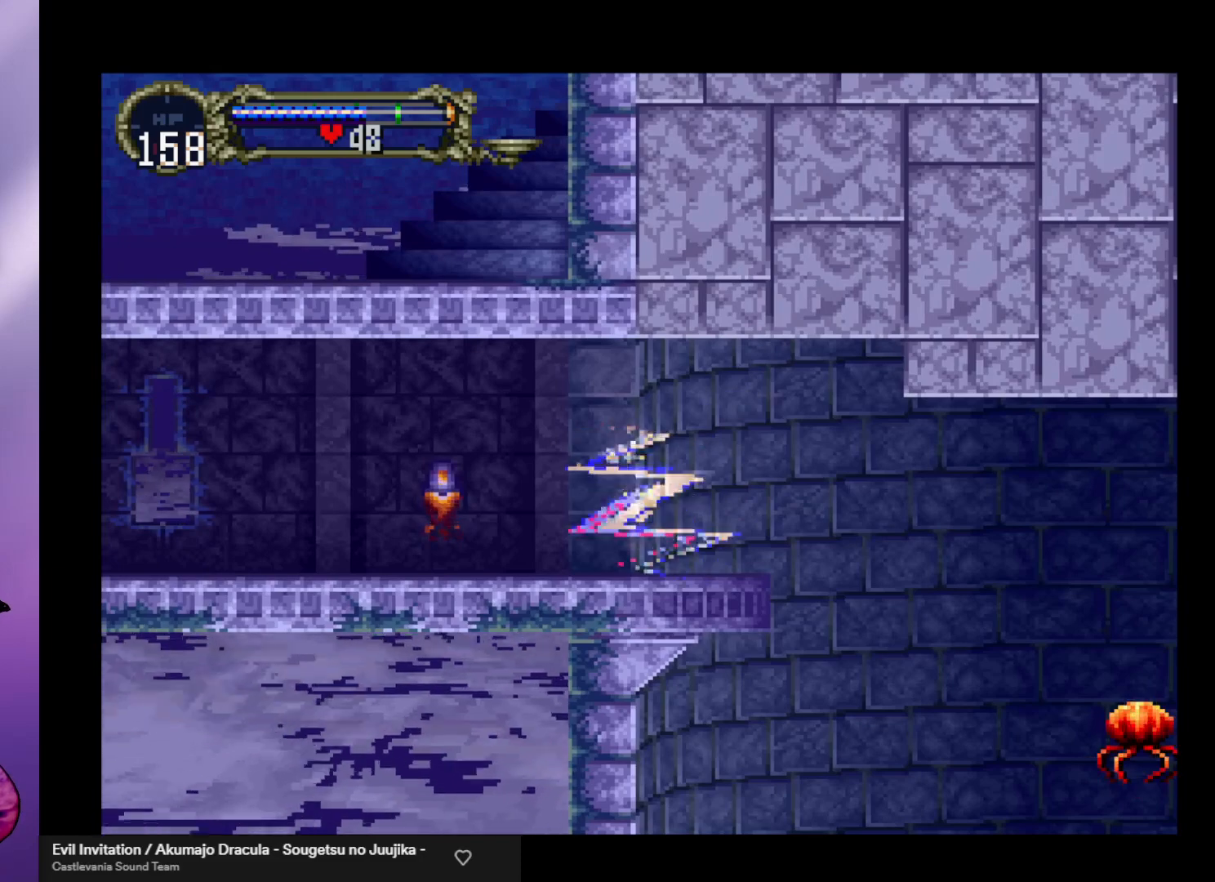
{"buttons": [], "left_stick": "center", "events": []}
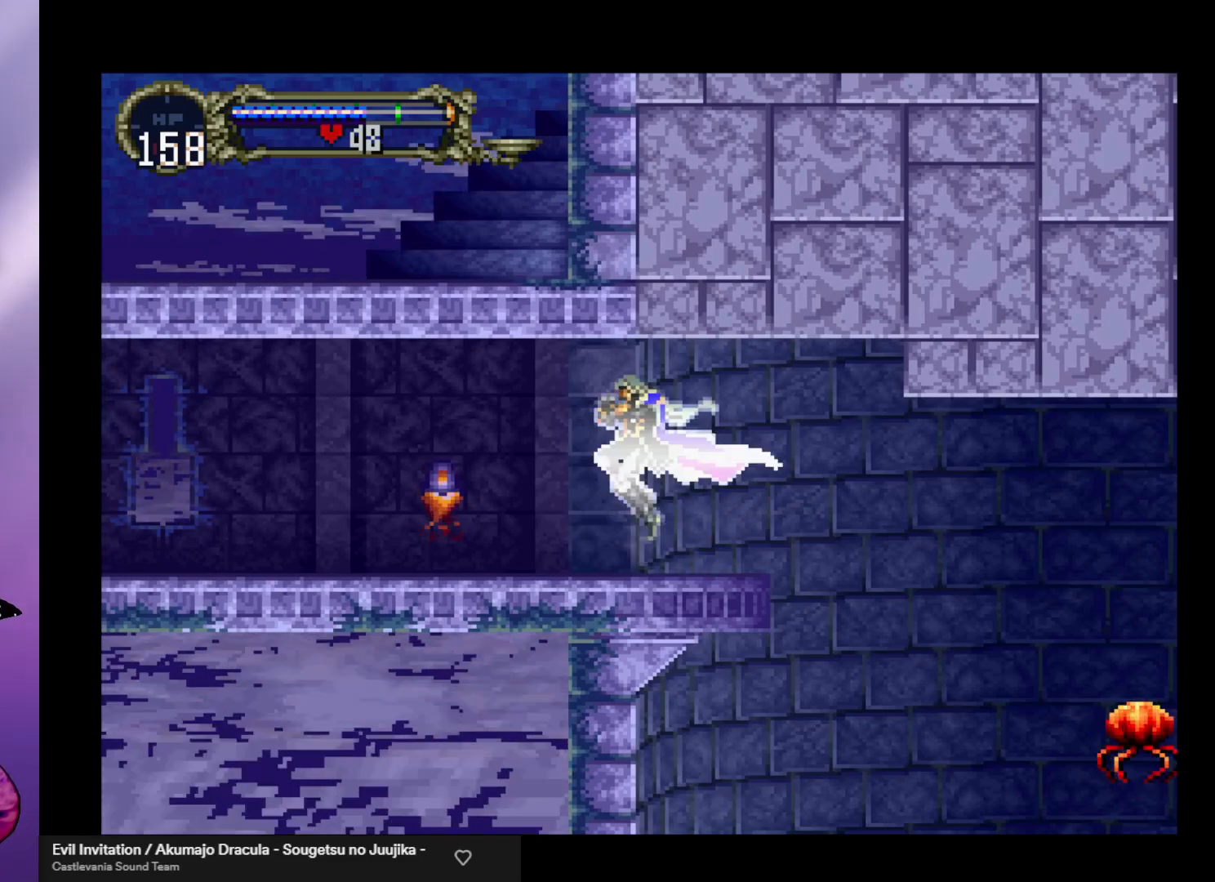
{"buttons": [], "left_stick": "right", "events": [[33, "left_stick", "left"], [433, "left_stick", "right"]]}
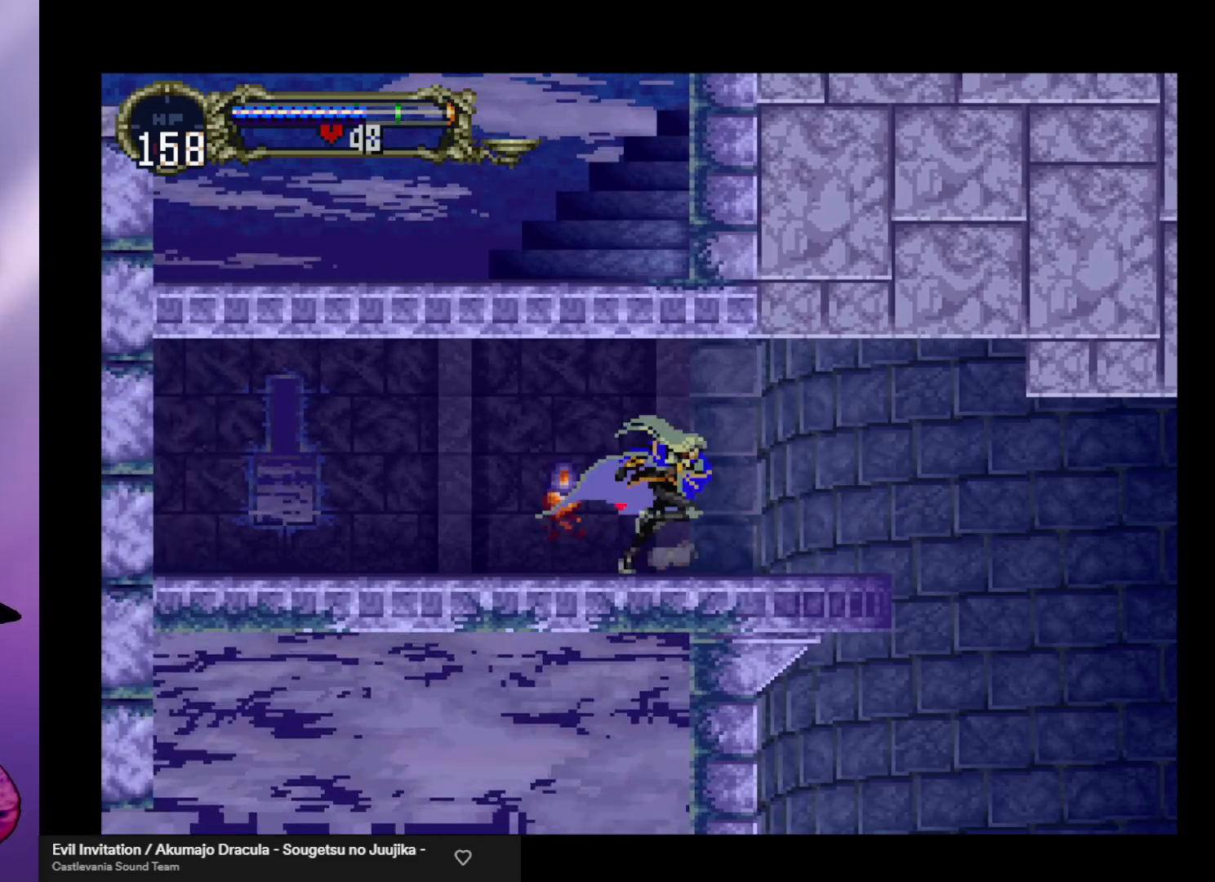
{"buttons": [], "left_stick": "center", "events": [[67, "left_stick", "center"], [100, "B", "down"], [100, "Y", "down"], [167, "B", "up"], [167, "Y", "up"], [233, "B", "down"], [267, "Y", "down"], [300, "Y", "up"], [333, "B", "up"], [400, "B", "down"], [400, "Y", "down"], [467, "Y", "up"], [500, "B", "up"]]}
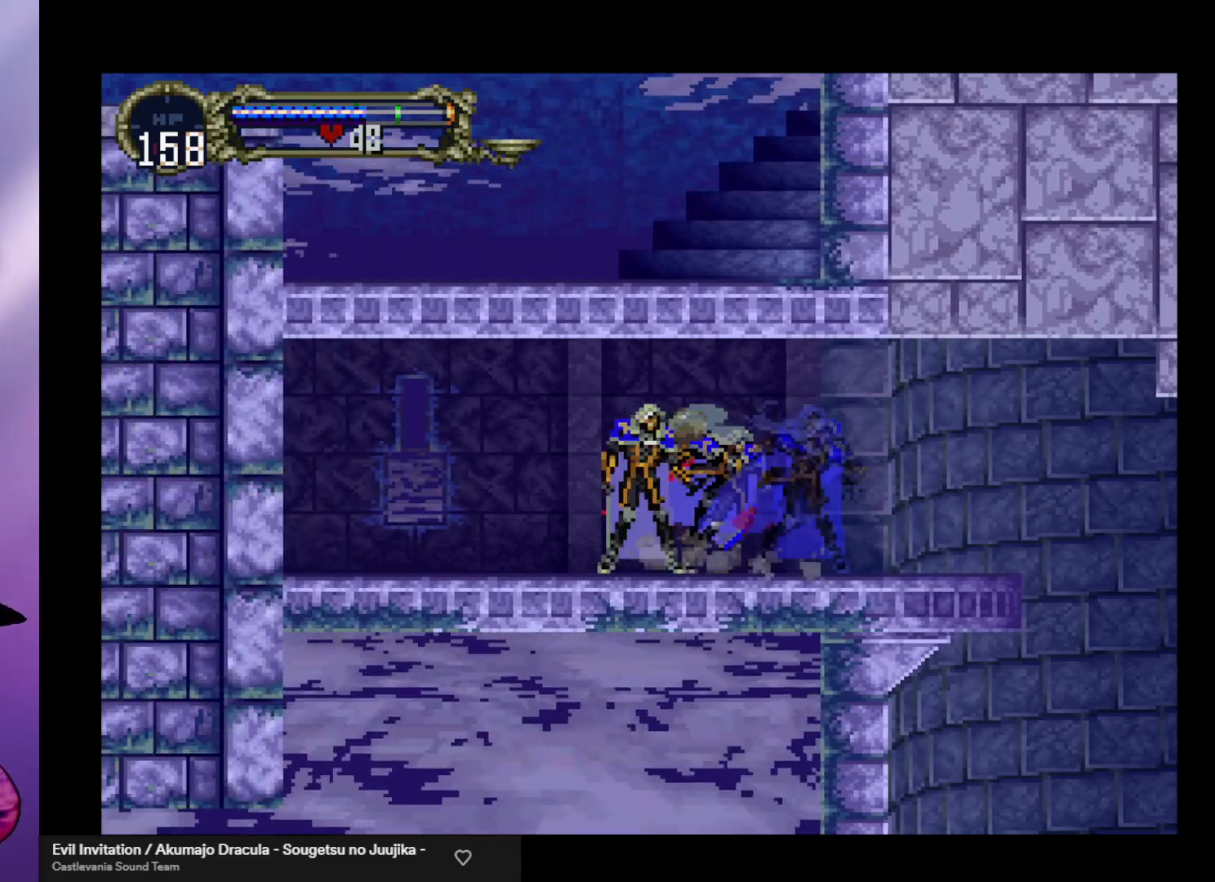
{"buttons": ["B", "Y"], "left_stick": "center", "events": [[33, "B", "down"], [67, "Y", "down"], [100, "Y", "up"], [200, "Y", "down"], [267, "Y", "up"], [300, "B", "up"], [367, "B", "down"], [367, "Y", "down"], [433, "Y", "up"], [467, "B", "up"], [500, "B", "down"], [500, "Y", "down"]]}
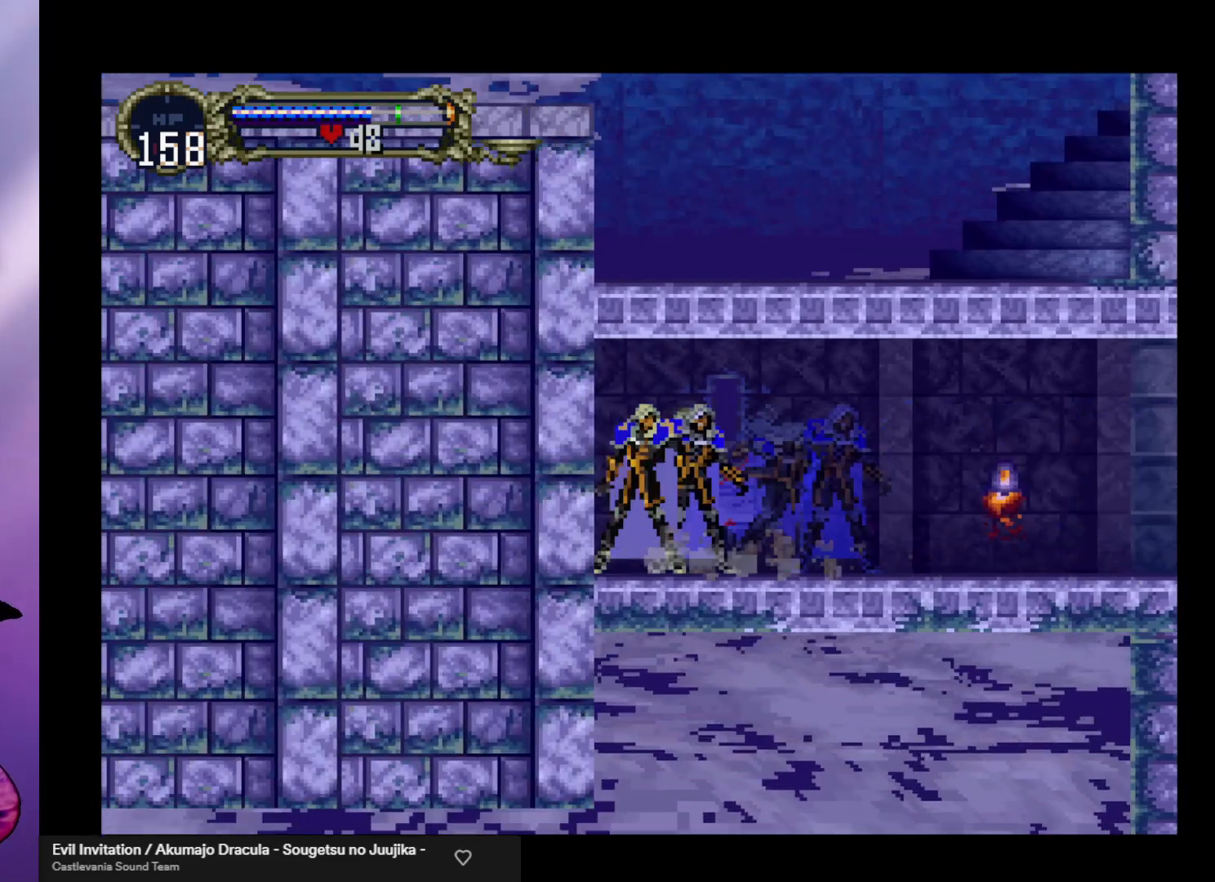
{"buttons": [], "left_stick": "left", "events": [[67, "Y", "up"], [100, "B", "up"], [133, "B", "down"], [167, "Y", "down"], [200, "Y", "up"], [233, "B", "up"], [300, "left_stick", "left"]]}
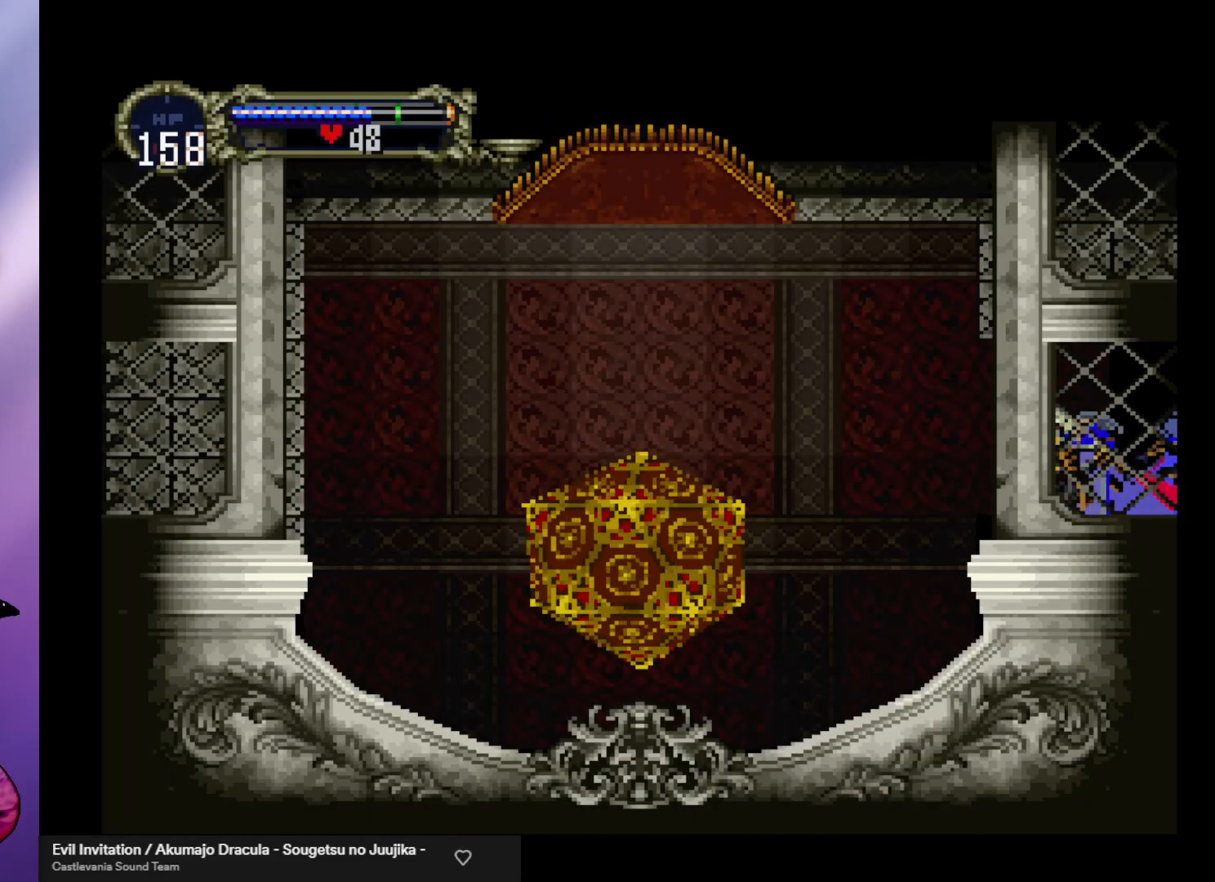
{"buttons": [], "left_stick": "left", "events": []}
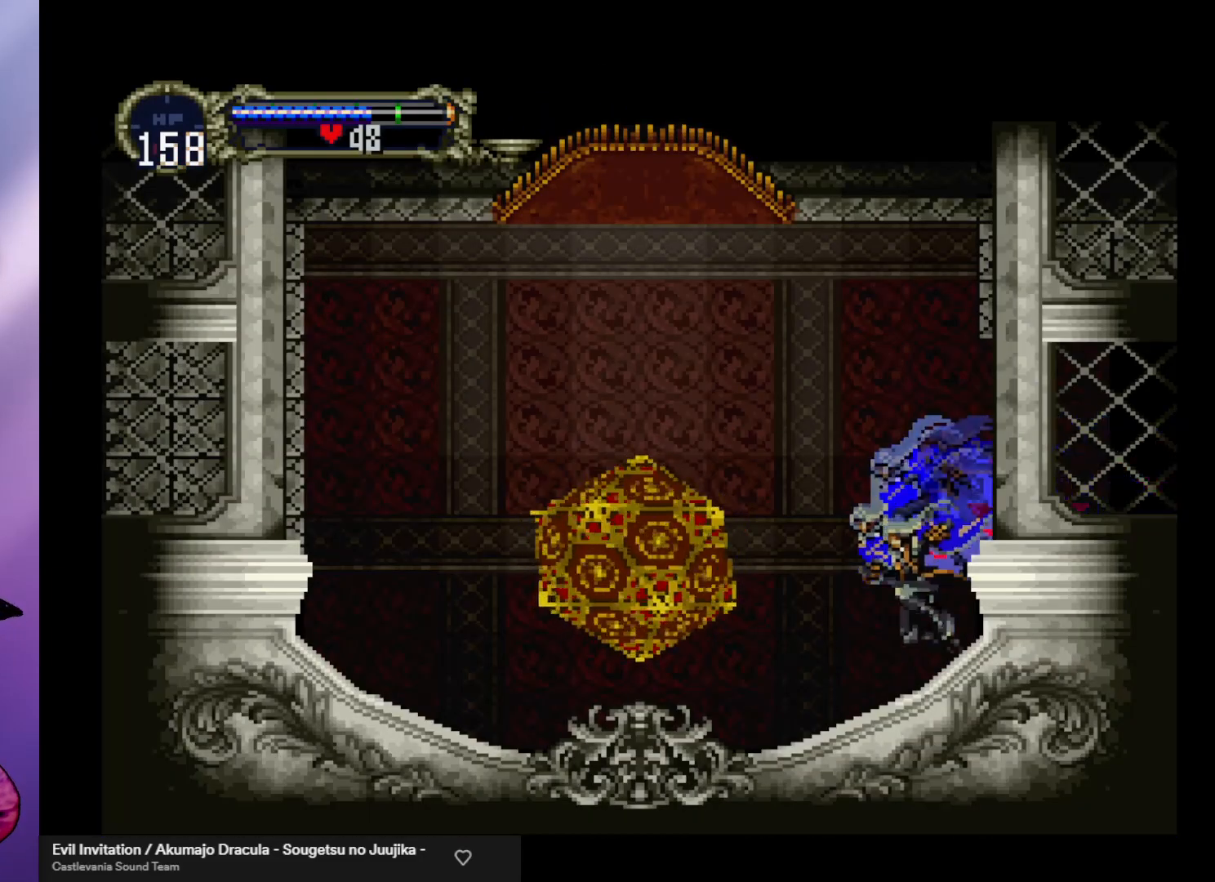
{"buttons": [], "left_stick": "left", "events": []}
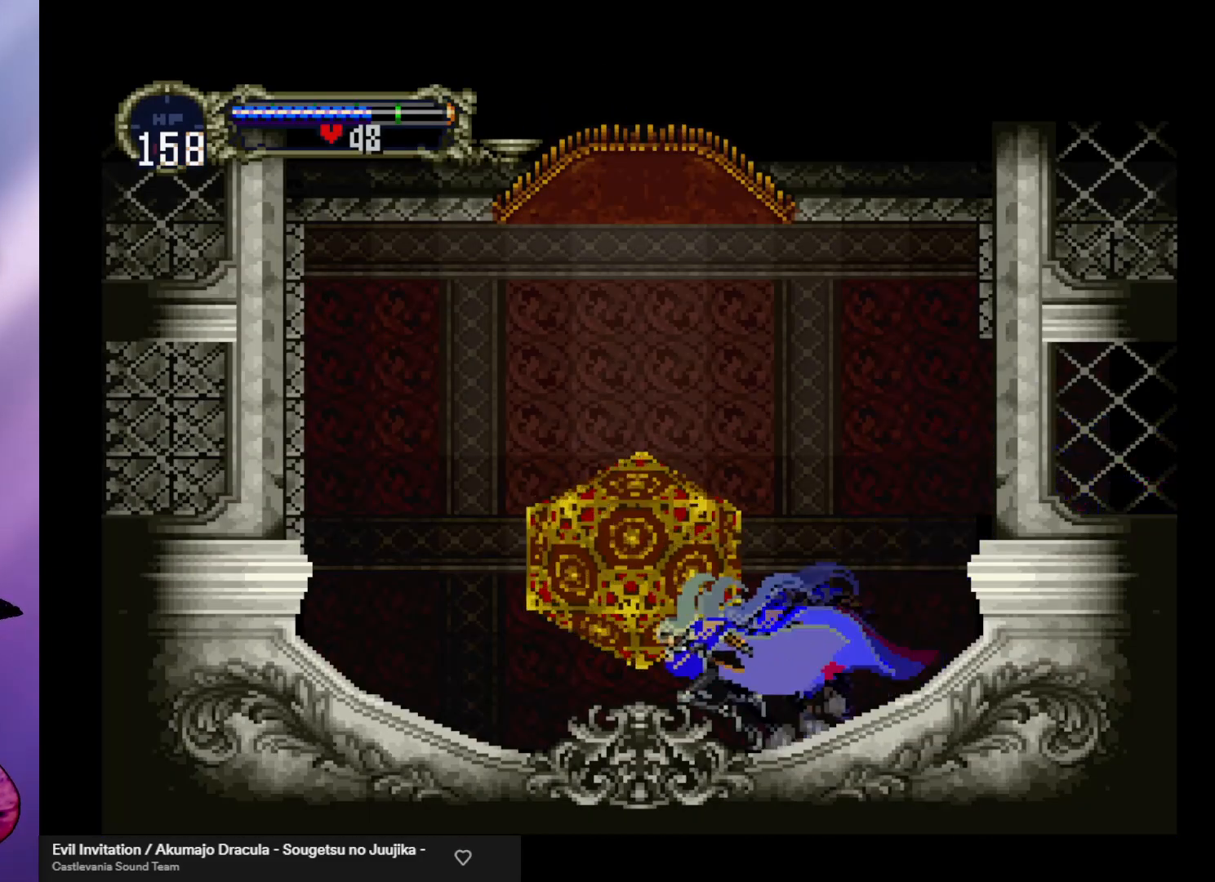
{"buttons": [], "left_stick": "right", "events": [[300, "left_stick", "center"], [433, "left_stick", "right"]]}
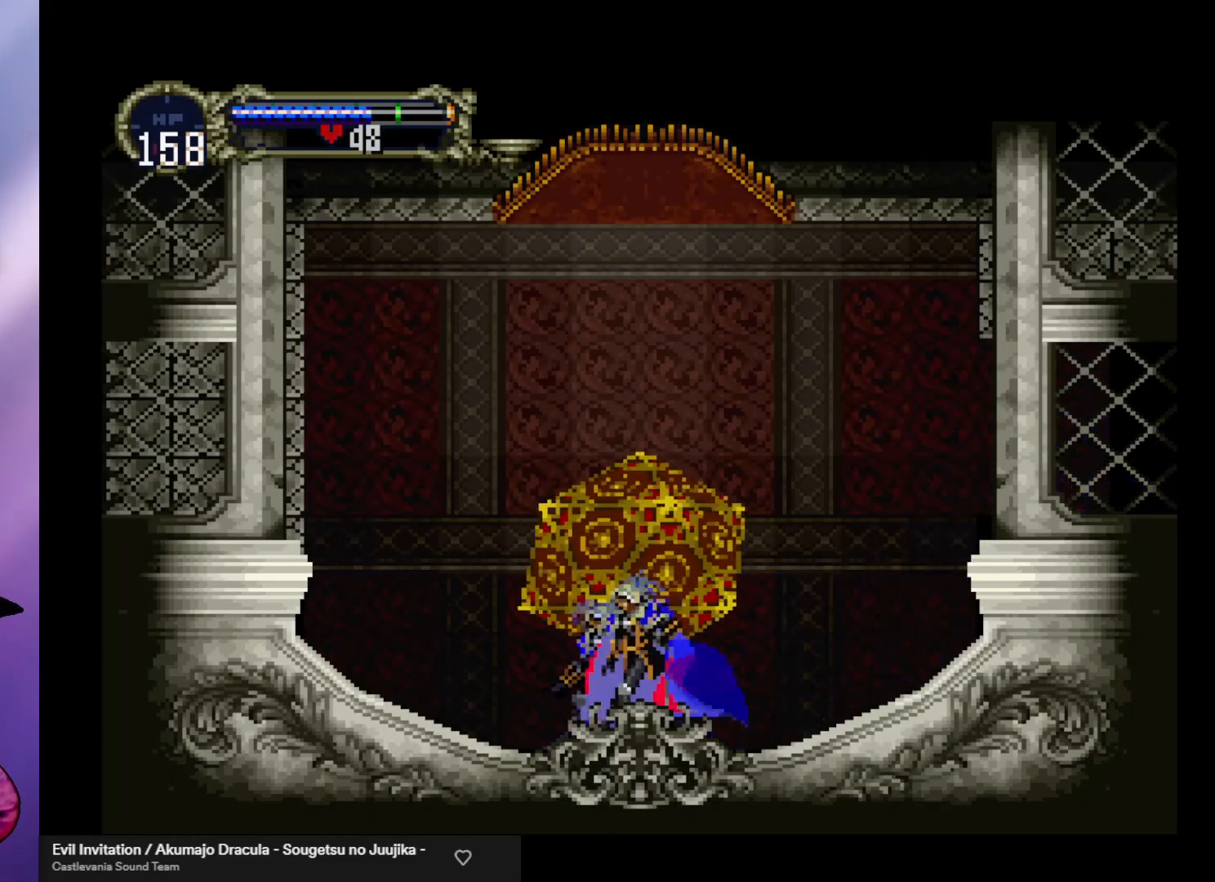
{"buttons": [], "left_stick": "center", "events": [[33, "left_stick", "center"], [133, "left_stick", "up"], [233, "left_stick", "center"]]}
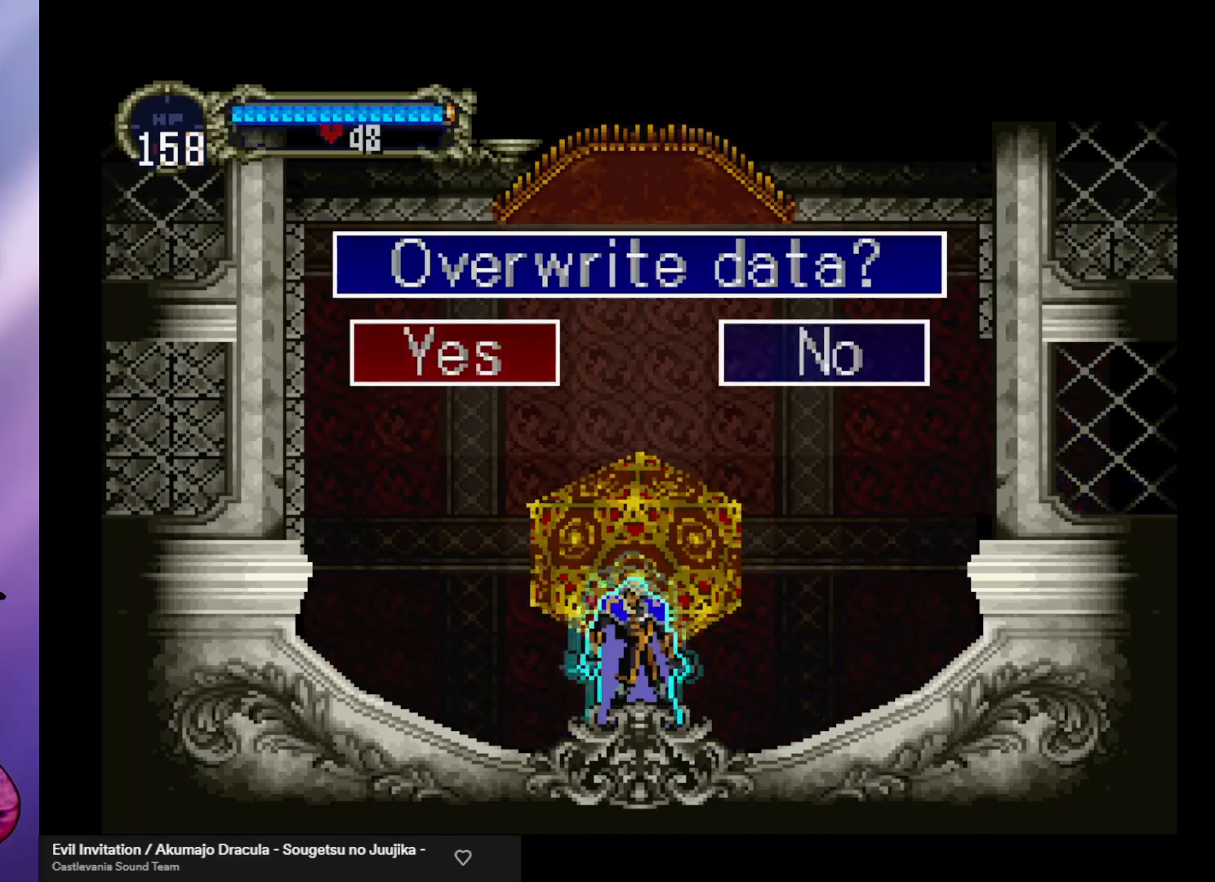
{"buttons": [], "left_stick": "center", "events": []}
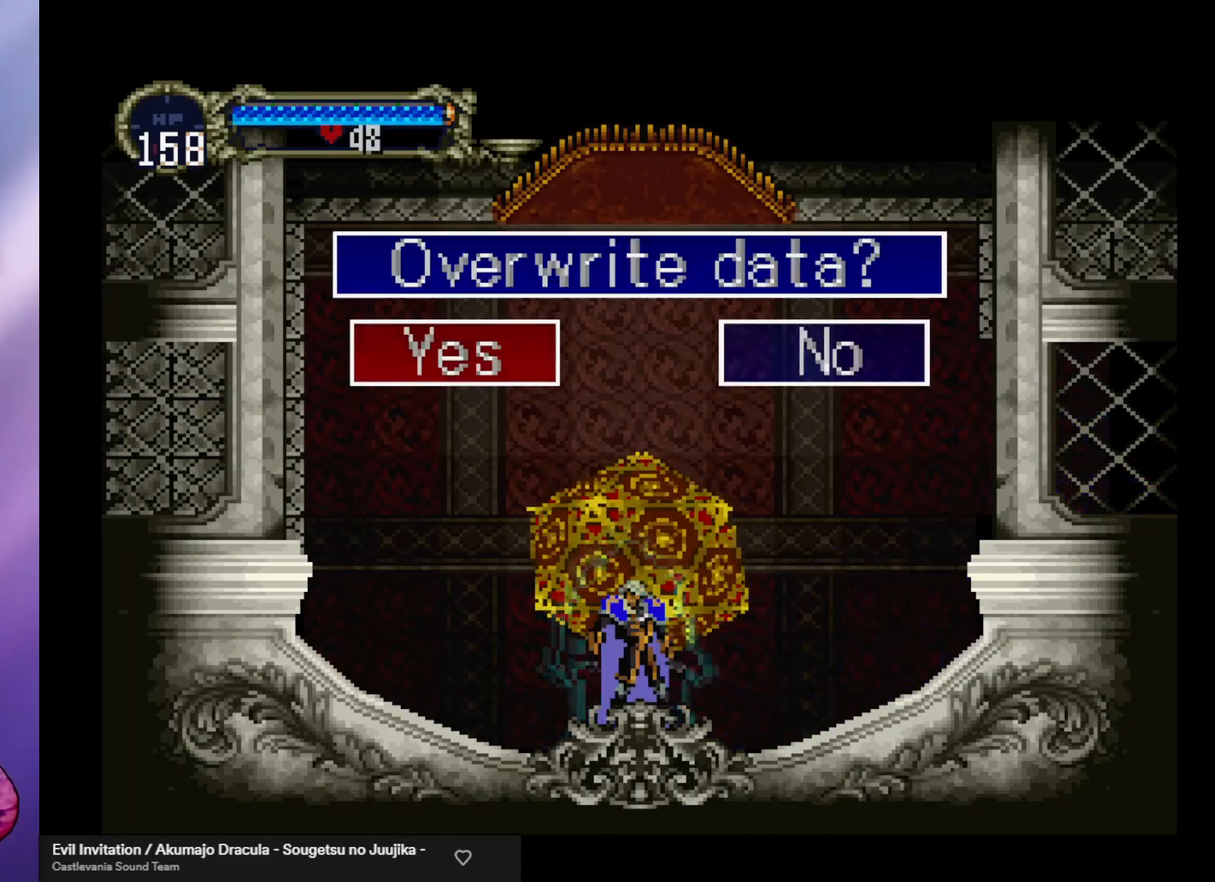
{"buttons": [], "left_stick": "center", "events": []}
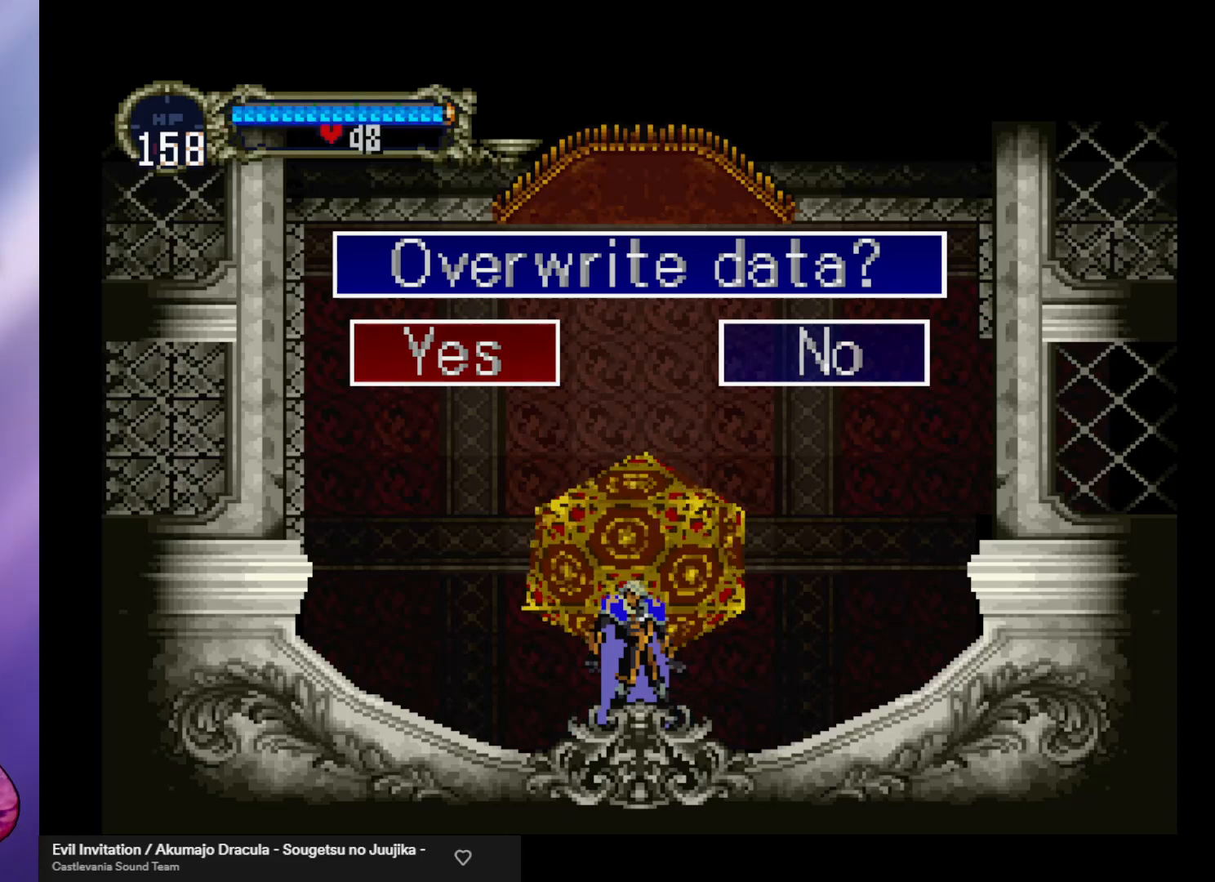
{"buttons": [], "left_stick": "center", "events": []}
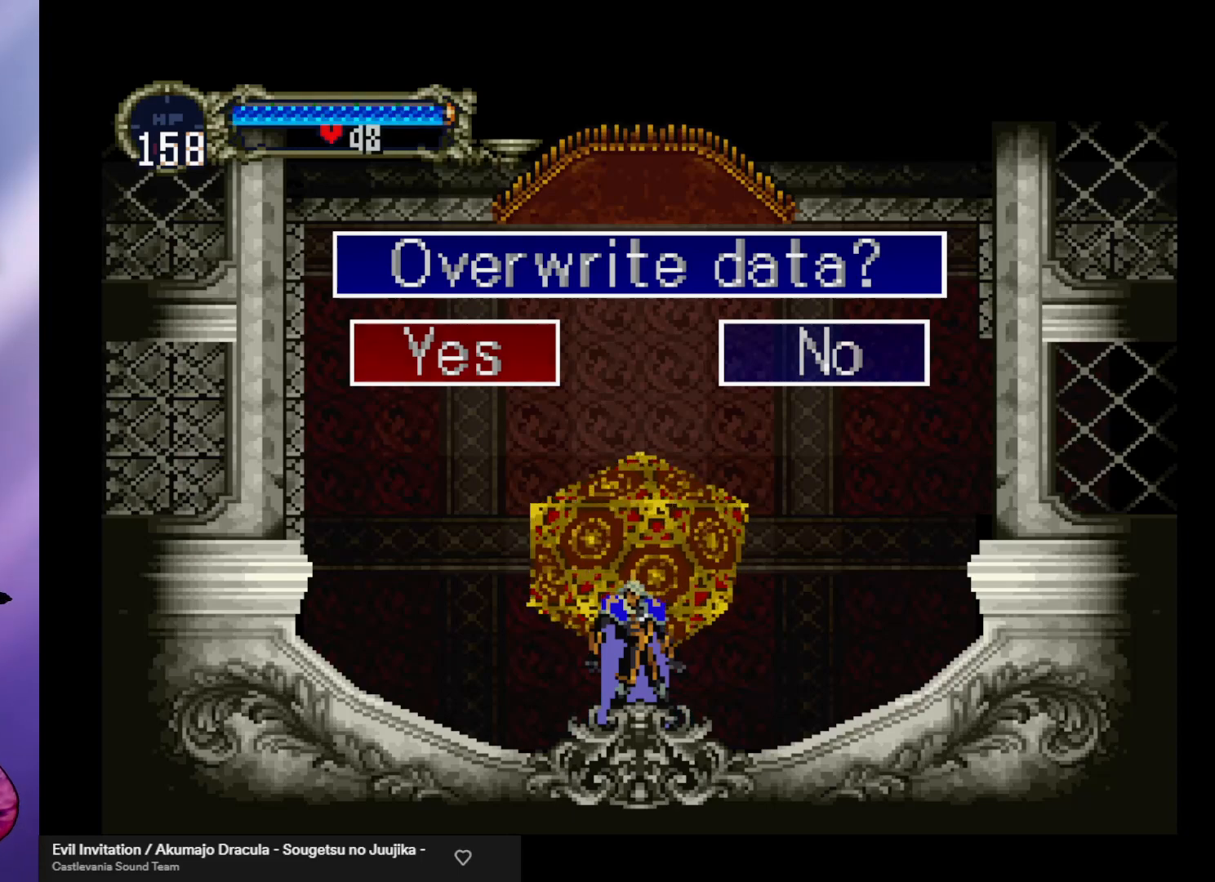
{"buttons": ["A"], "left_stick": "center", "events": [[500, "A", "down"]]}
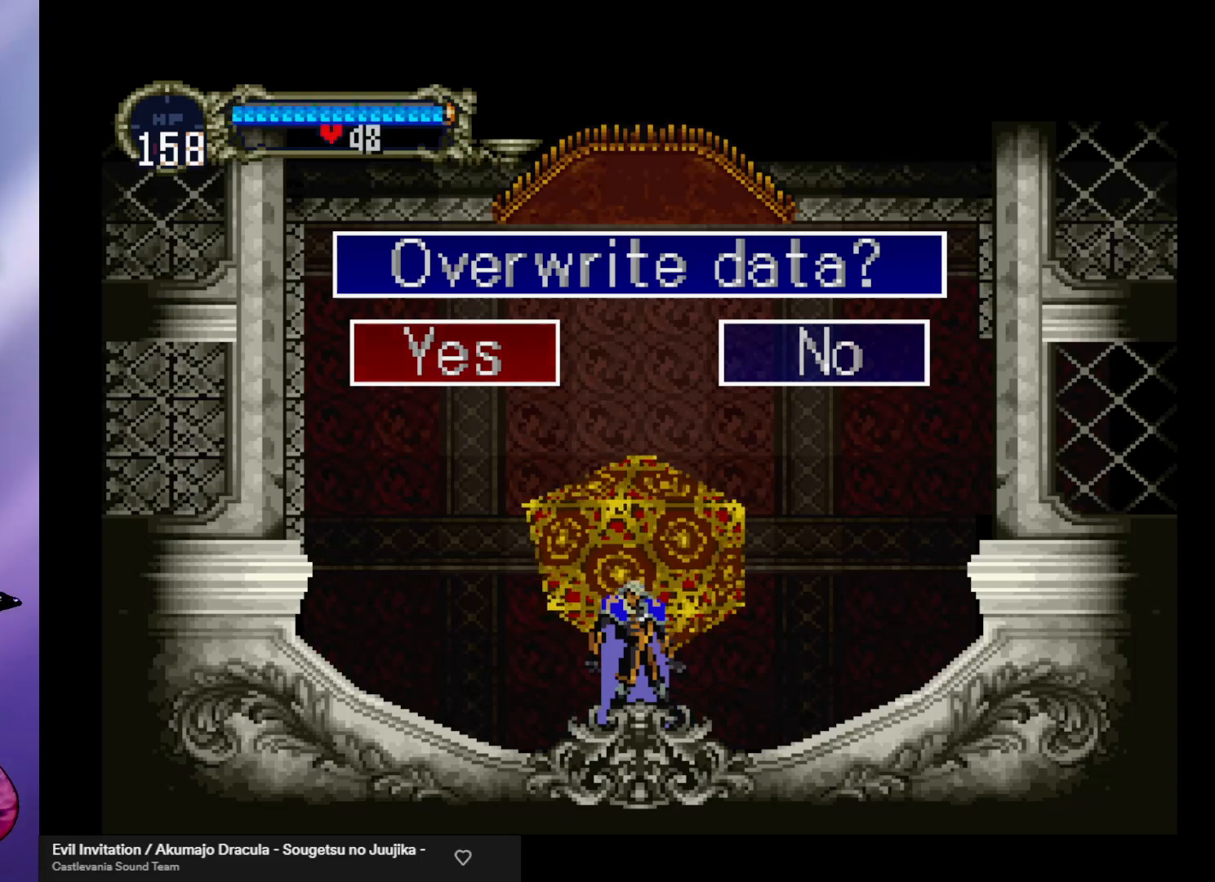
{"buttons": [], "left_stick": "center", "events": [[100, "A", "up"]]}
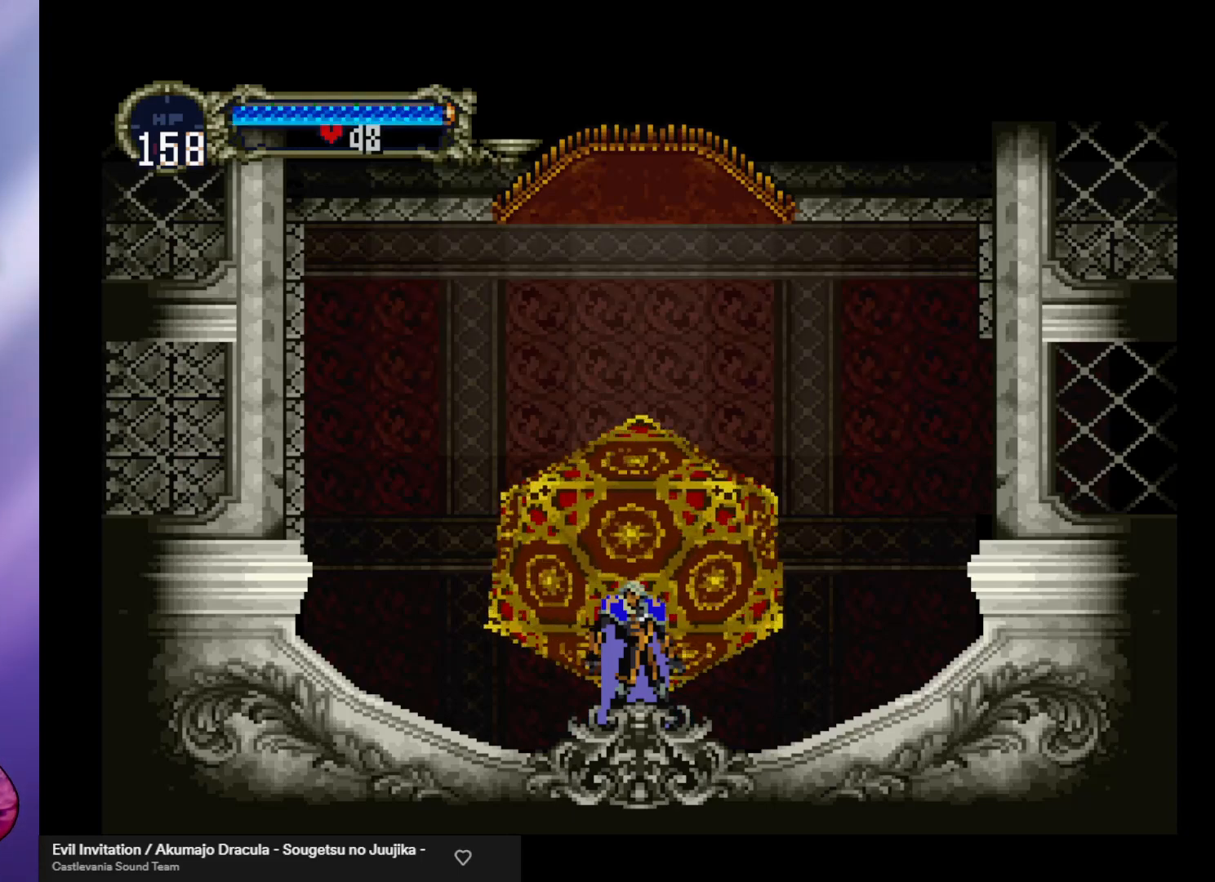
{"buttons": [], "left_stick": "center", "events": []}
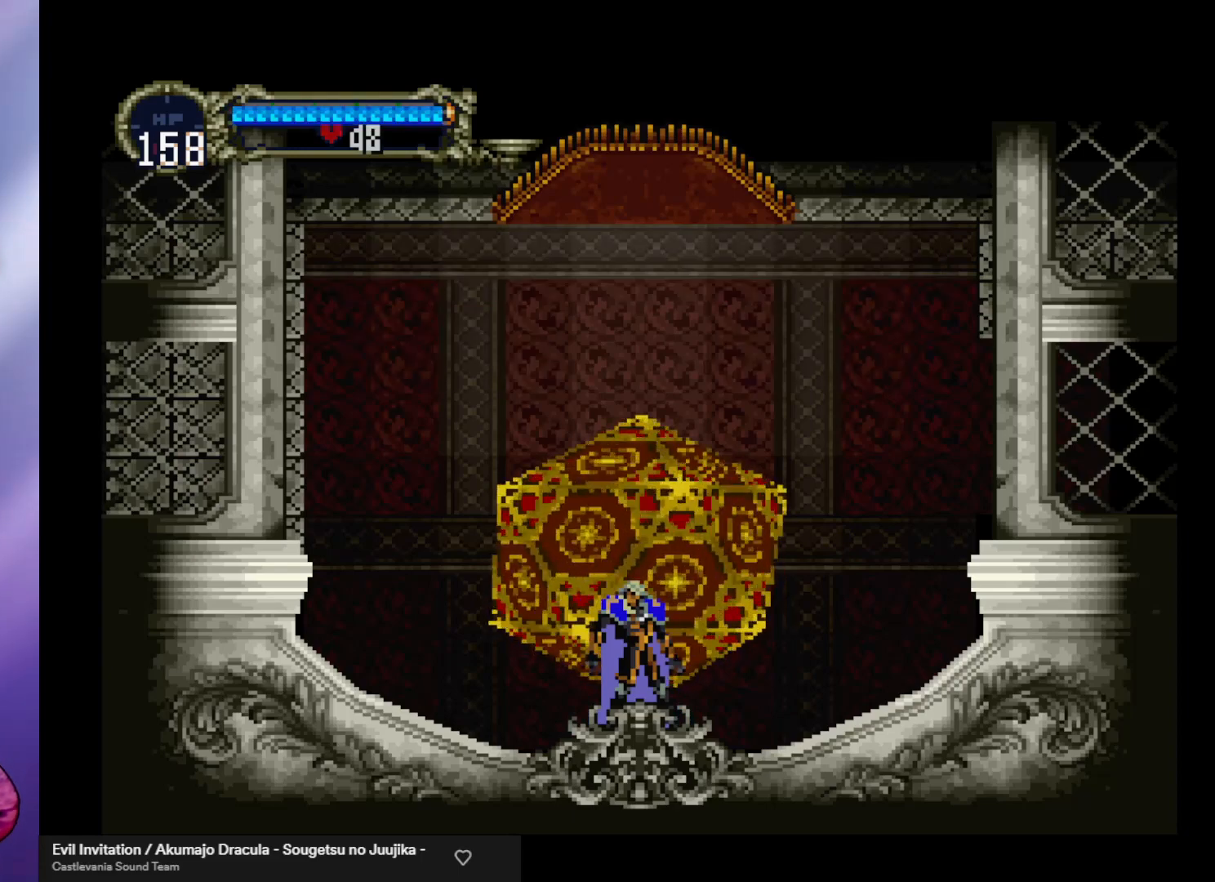
{"buttons": [], "left_stick": "center", "events": []}
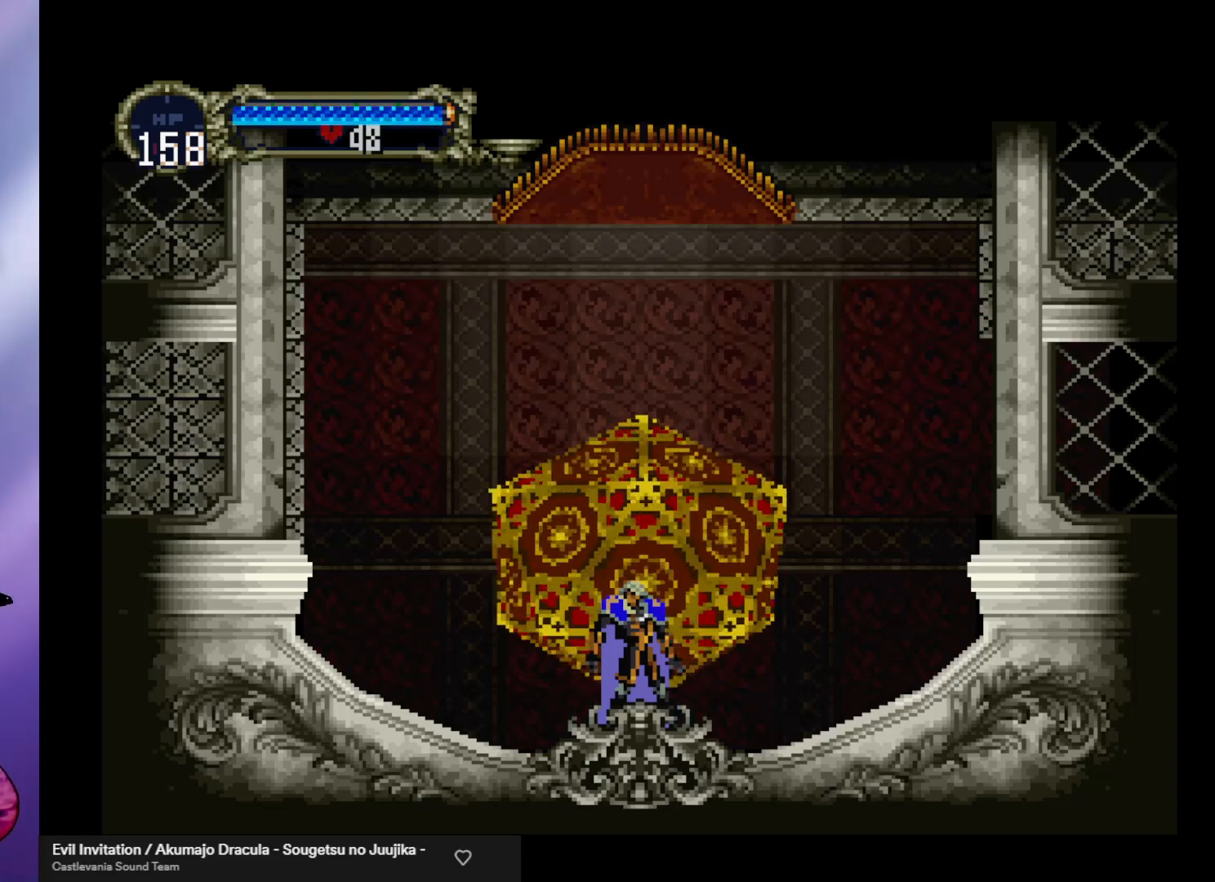
{"buttons": [], "left_stick": "center", "events": []}
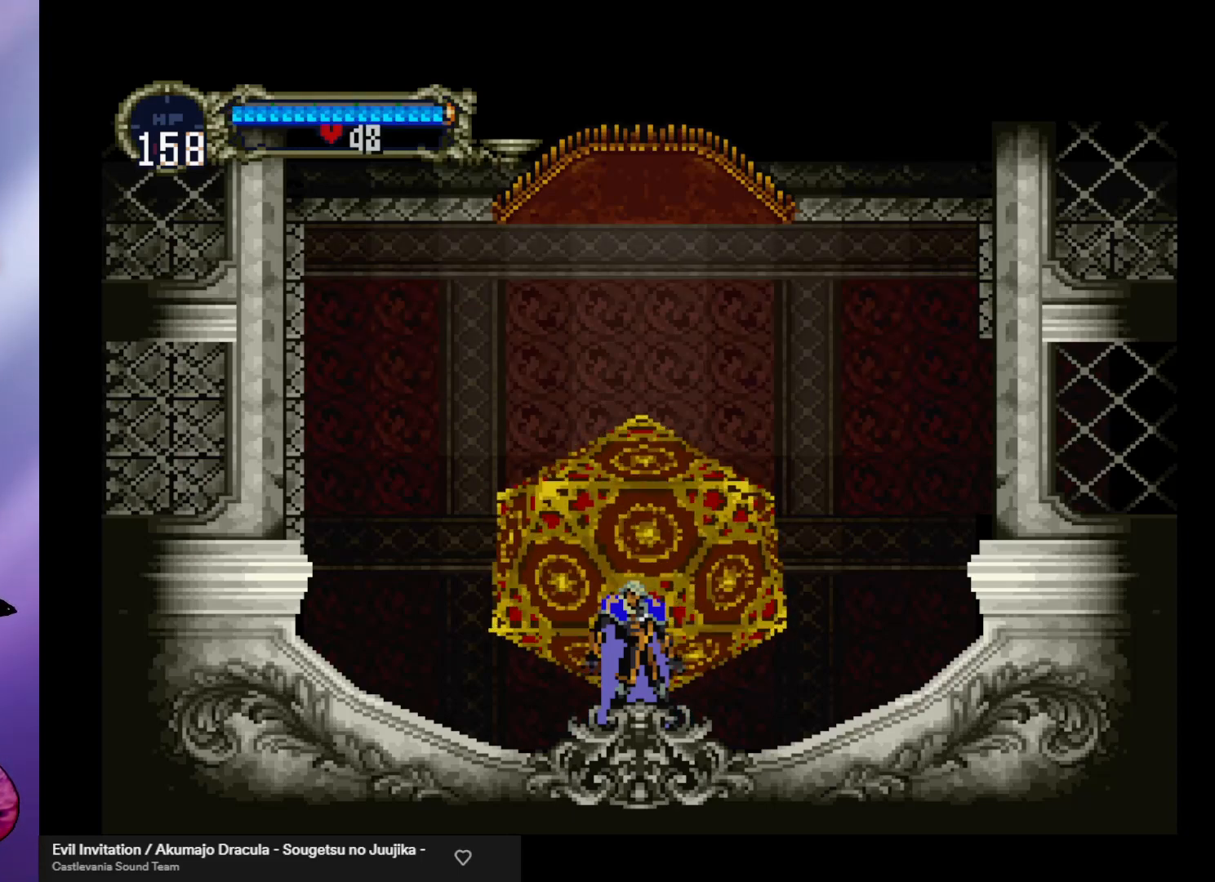
{"buttons": [], "left_stick": "center", "events": []}
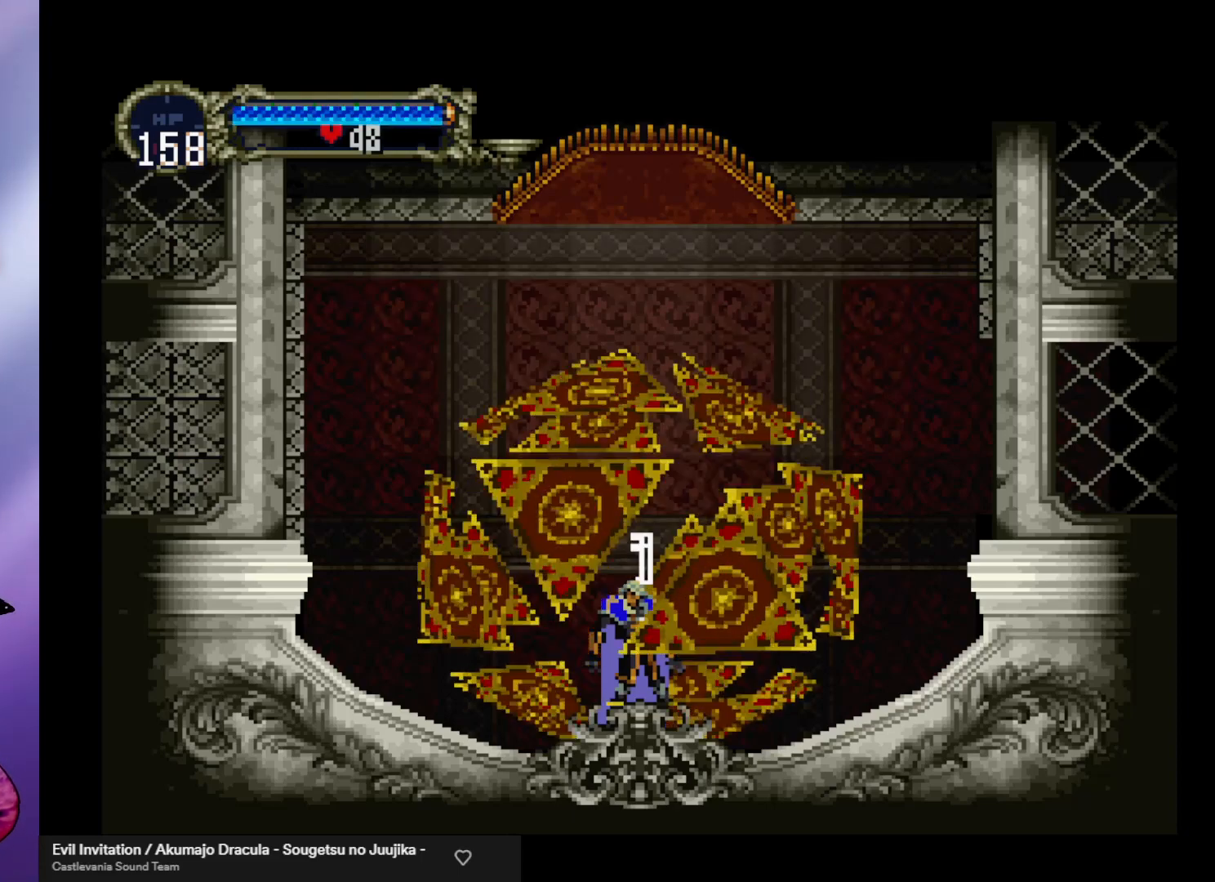
{"buttons": [], "left_stick": "center", "events": []}
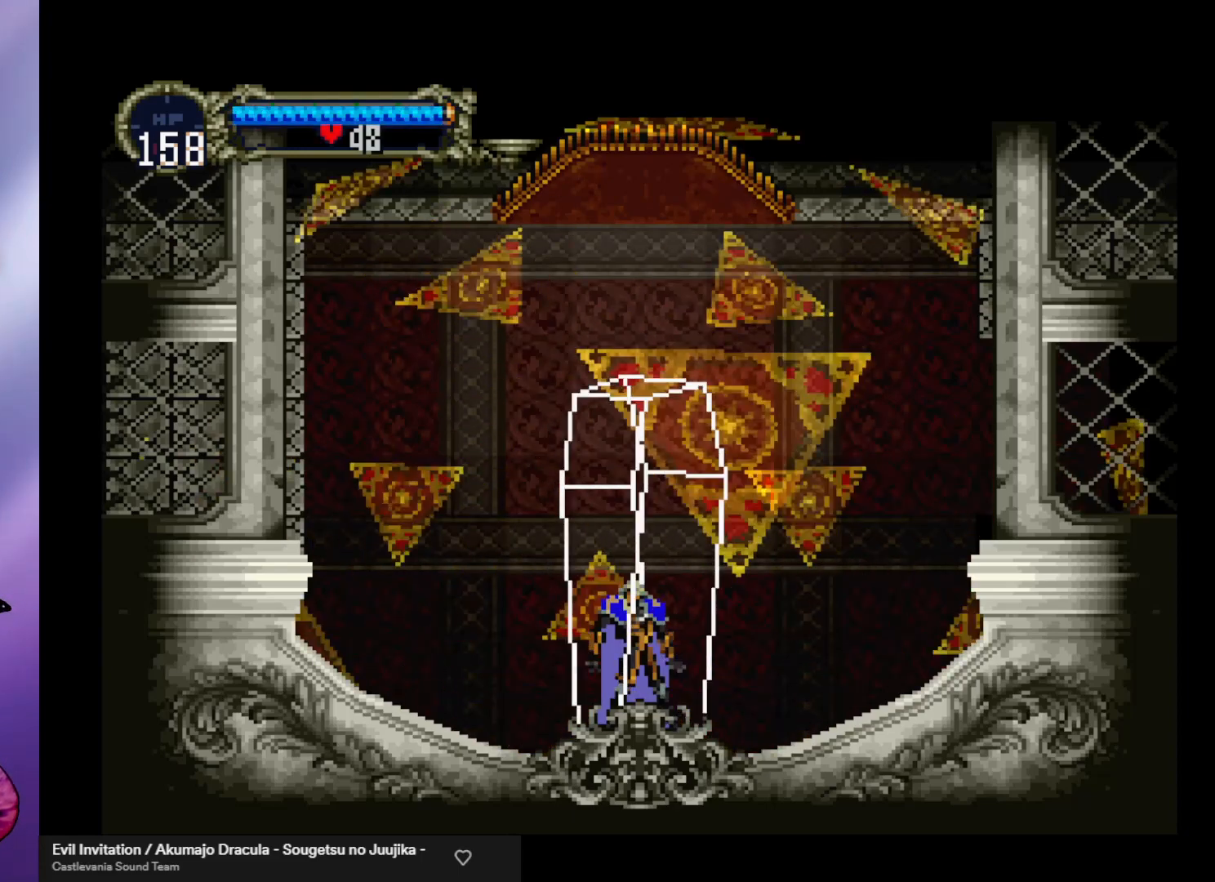
{"buttons": [], "left_stick": "right", "events": [[400, "left_stick", "right"]]}
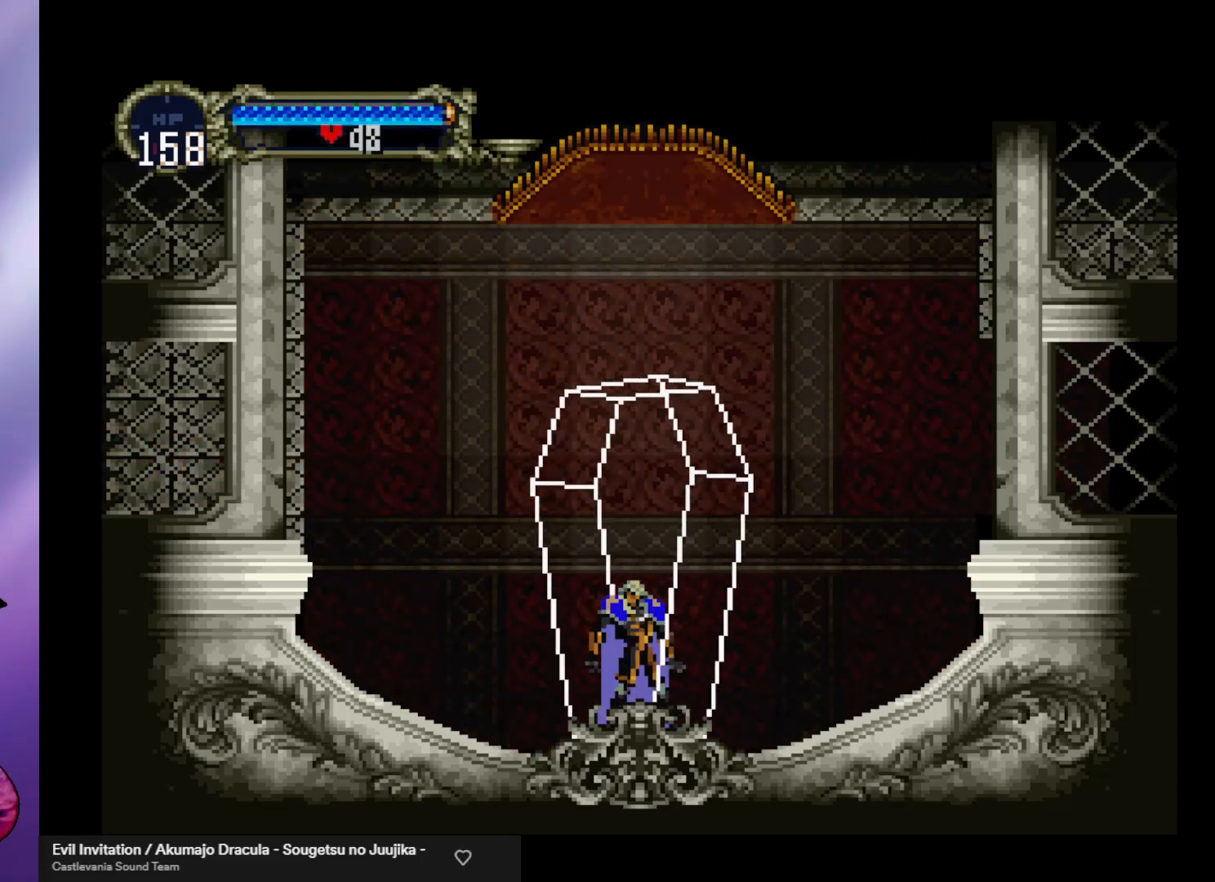
{"buttons": [], "left_stick": "right", "events": []}
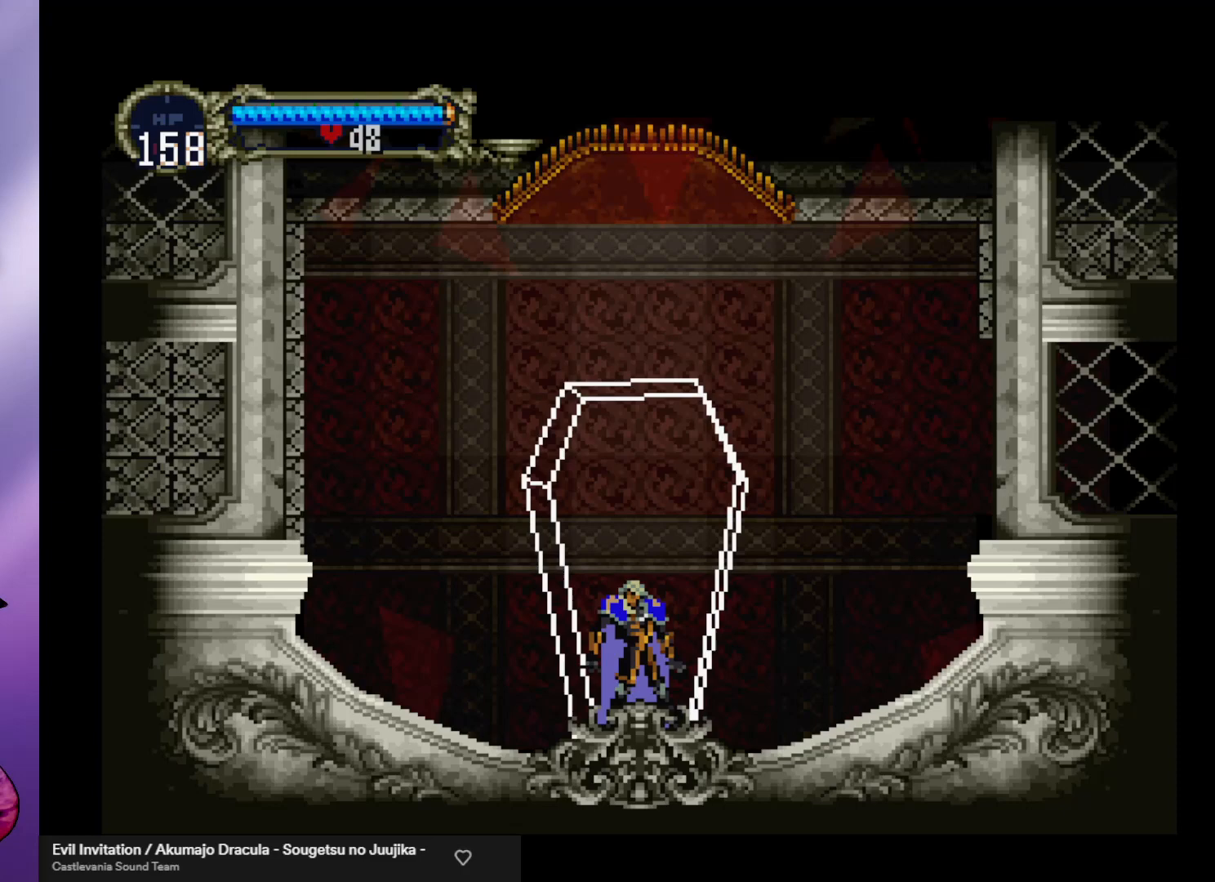
{"buttons": [], "left_stick": "right", "events": []}
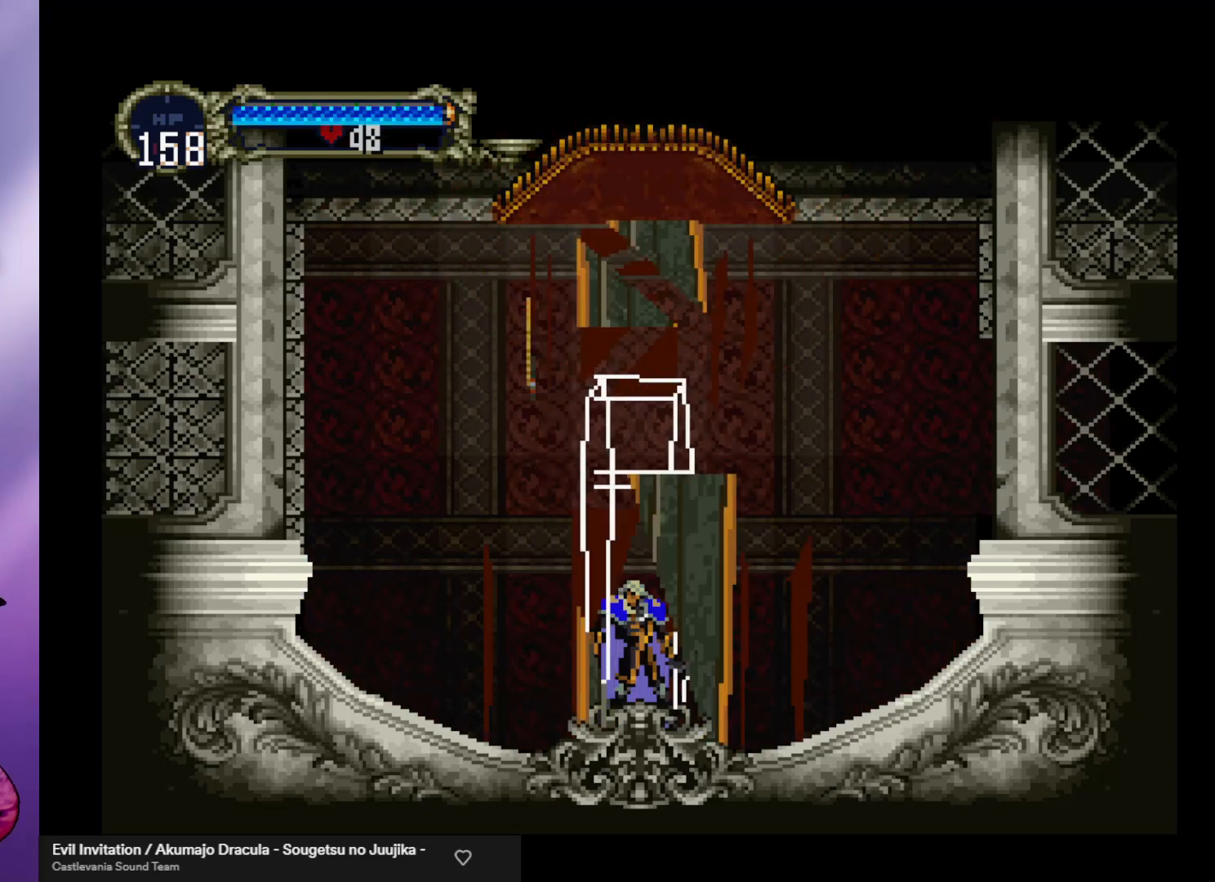
{"buttons": [], "left_stick": "right", "events": []}
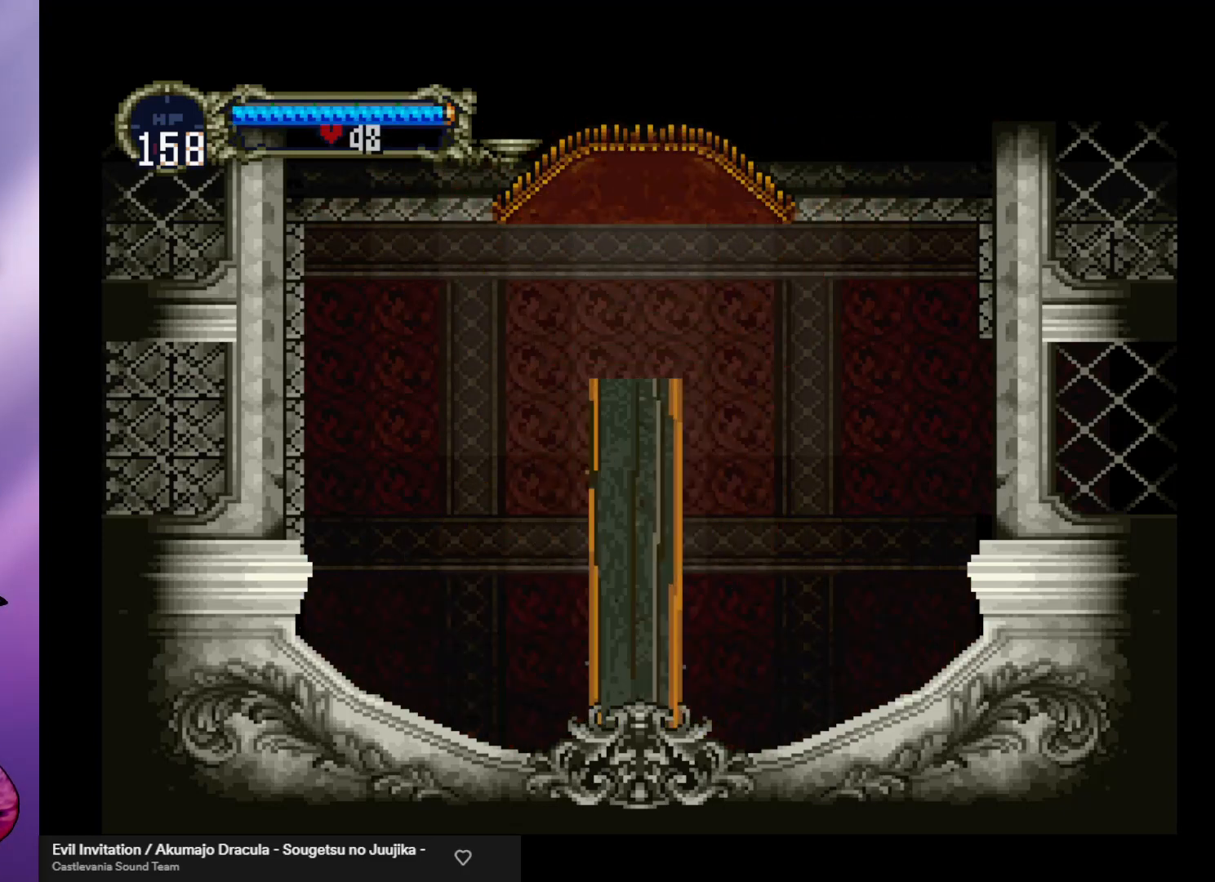
{"buttons": [], "left_stick": "right", "events": []}